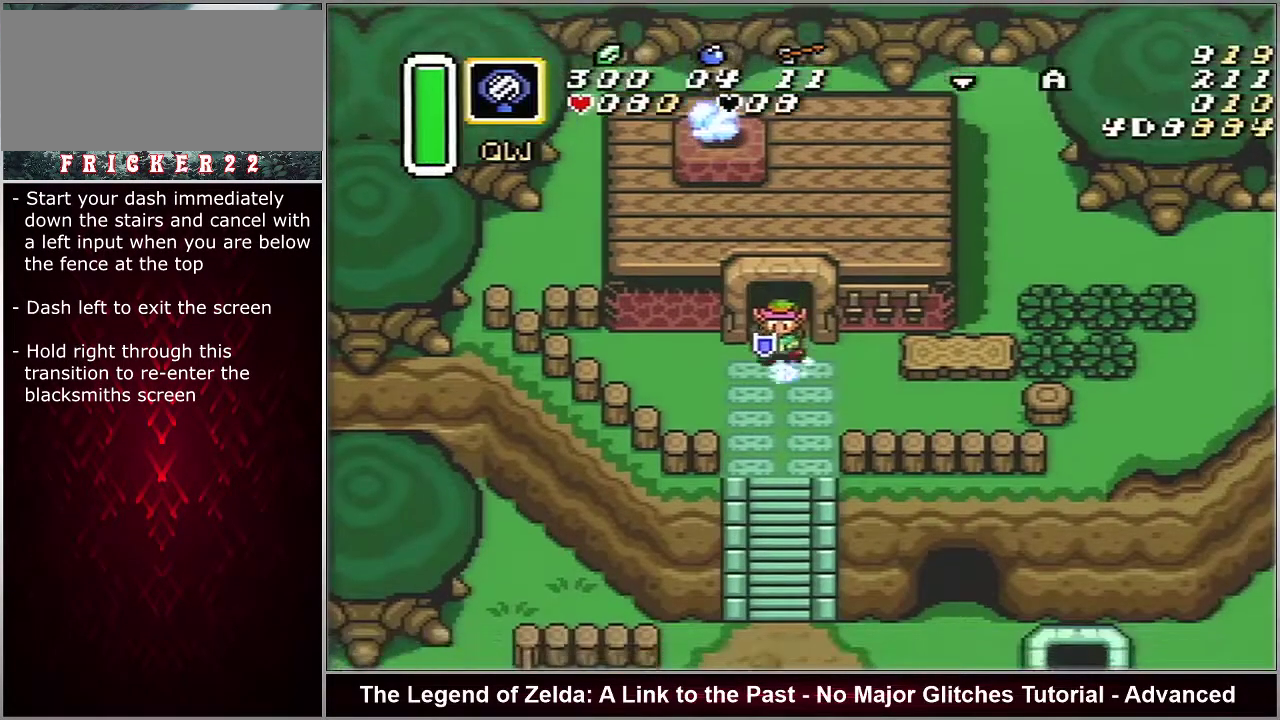
Gameplay with a controller (Nintendo layout); each line is a JSON object with the inputs held at the frame after it (dt_ms = milliseconds from this image to that frame). "events" lists button and stick changes between this image and that frame as [ms after this image, input, new state], when the widget could be followed in between. Not read: DPAD_UP L3 R3.
{"dt_ms": 500, "buttons": ["A"], "events": []}
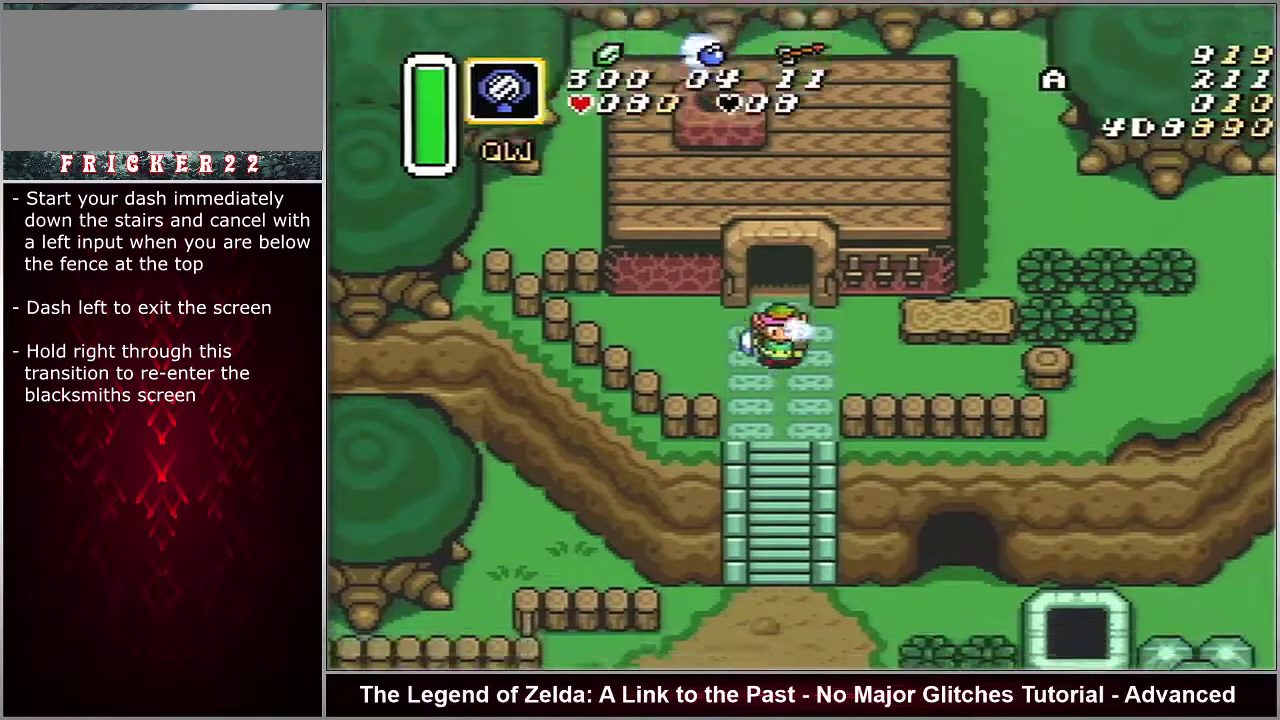
{"dt_ms": 500, "buttons": ["A"], "events": []}
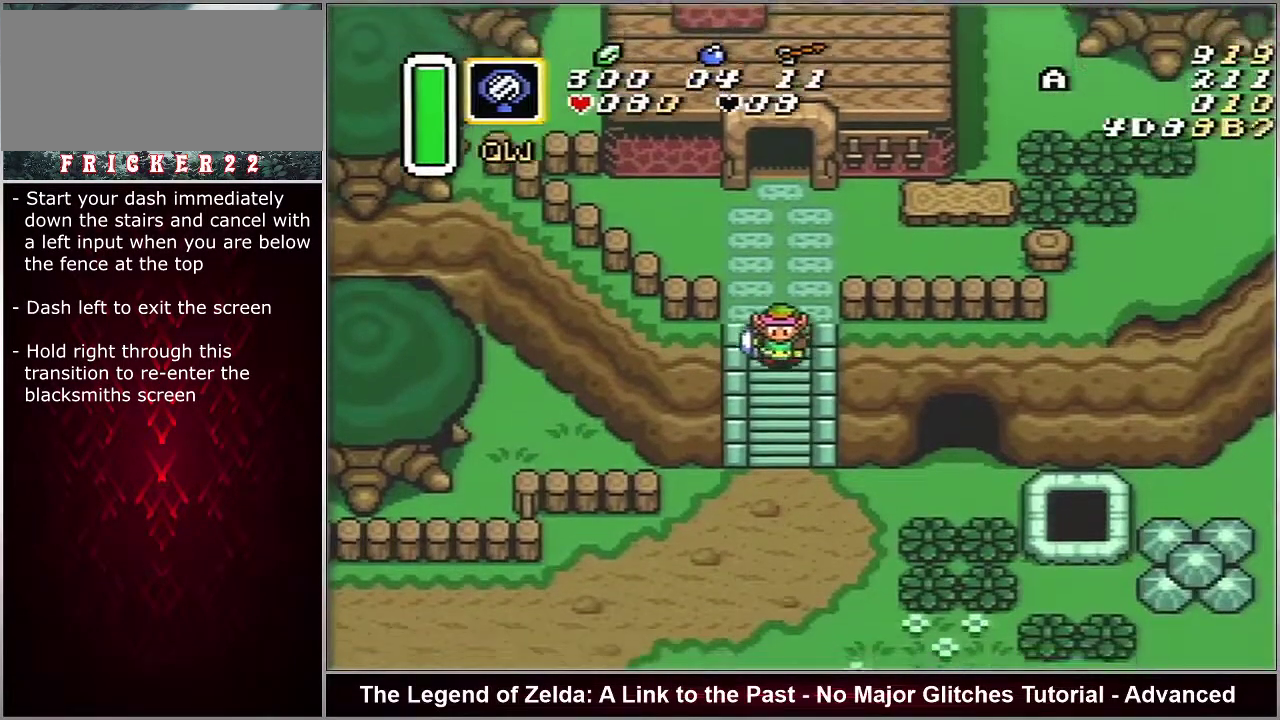
{"dt_ms": 500, "buttons": ["A"], "events": []}
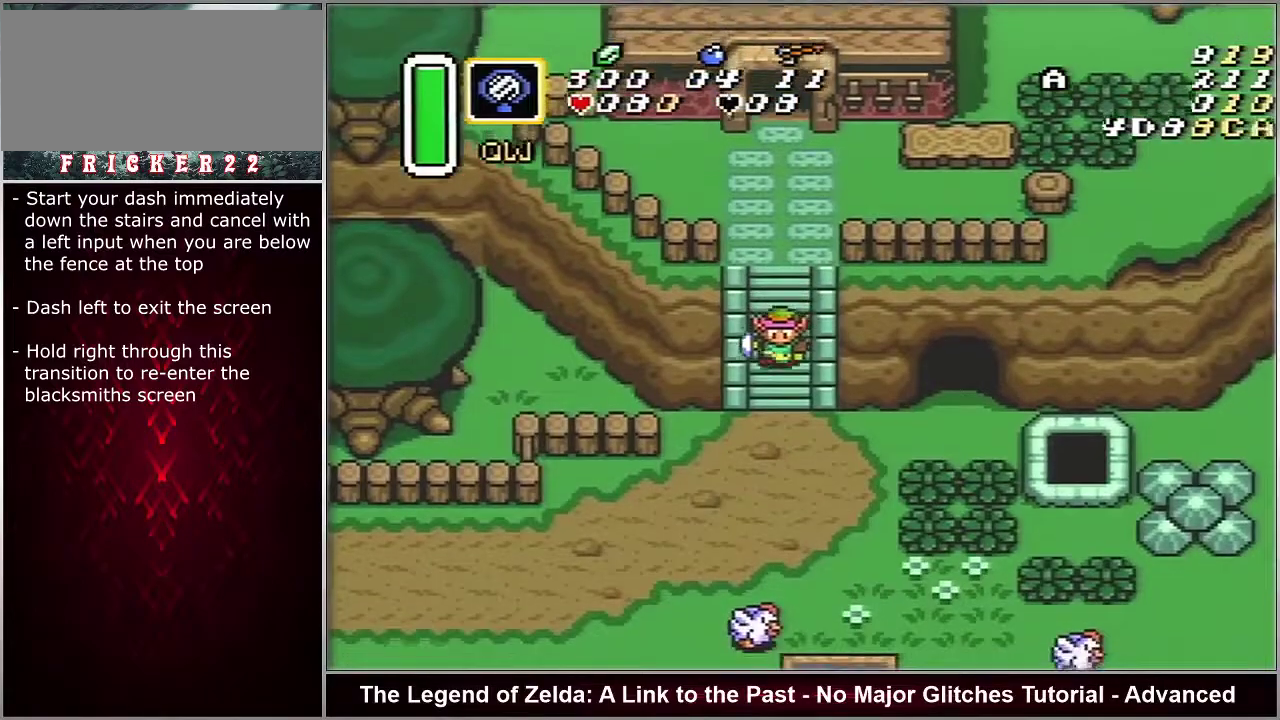
{"dt_ms": 500, "buttons": ["A"], "events": []}
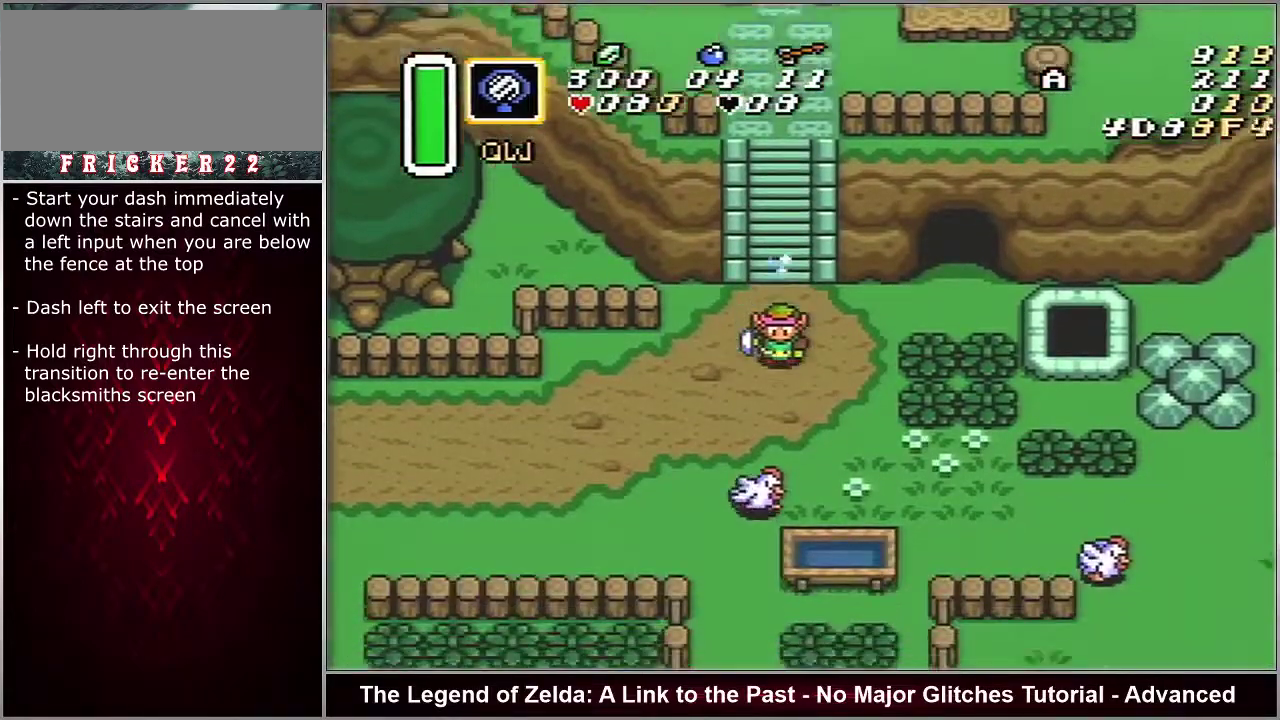
{"dt_ms": 500, "buttons": ["A", "DPAD_LEFT"], "events": [[67, "DPAD_LEFT", "down"]]}
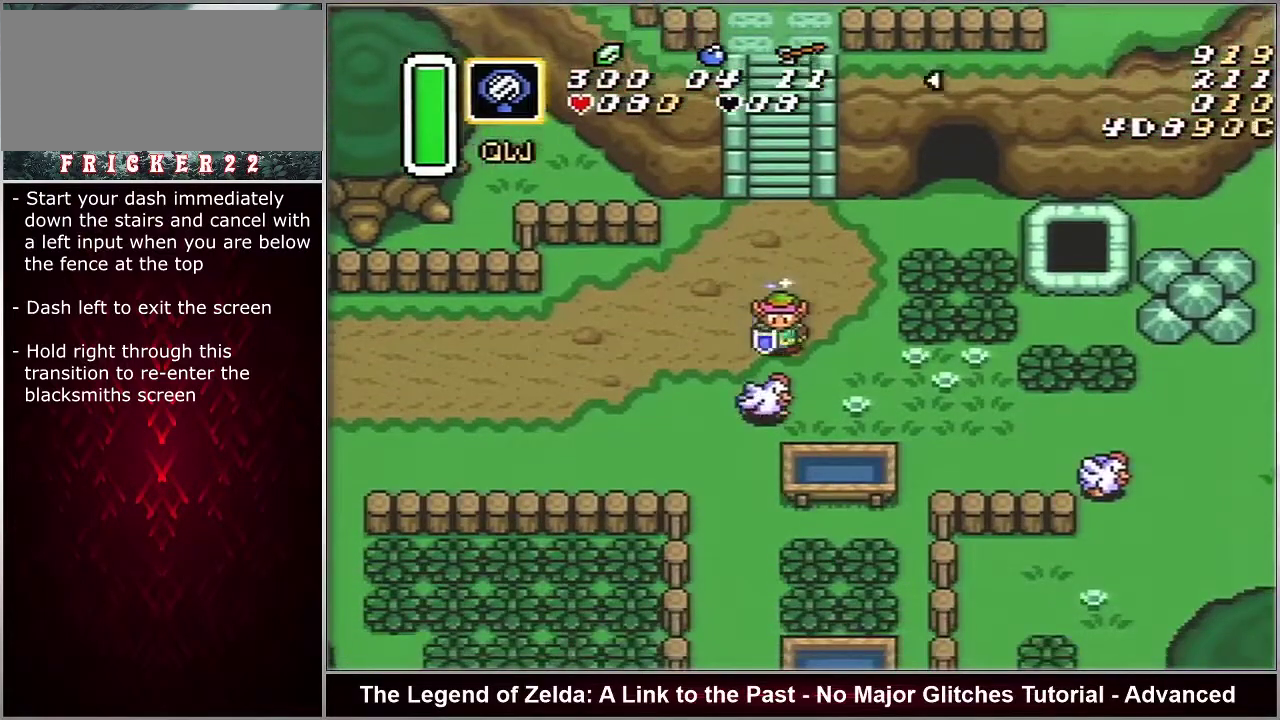
{"dt_ms": 500, "buttons": ["A", "DPAD_LEFT"], "events": []}
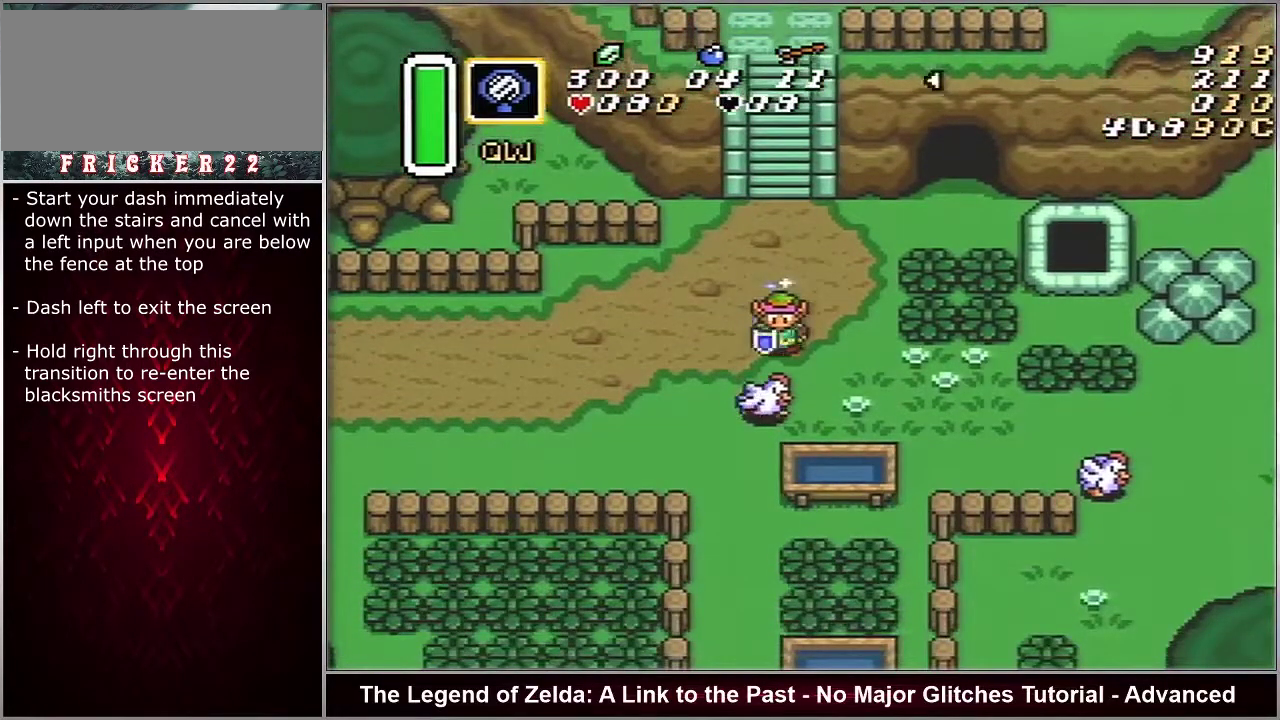
{"dt_ms": 500, "buttons": ["A", "DPAD_LEFT"], "events": []}
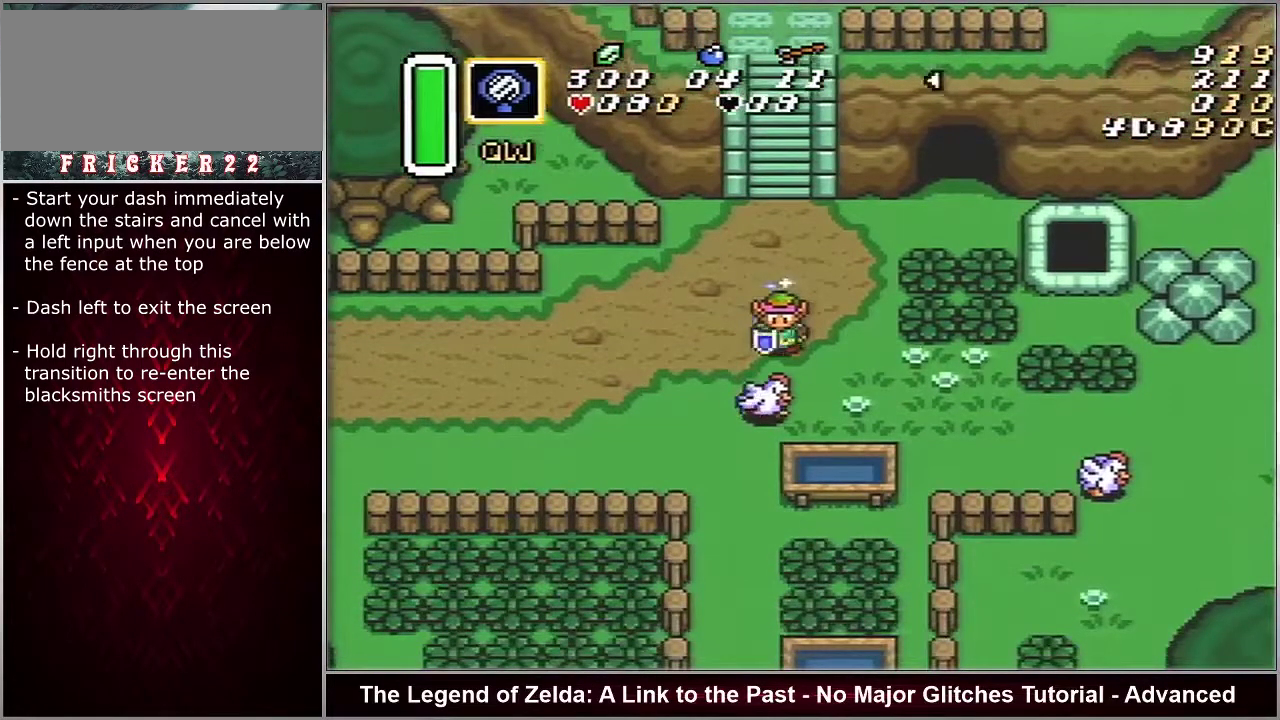
{"dt_ms": 500, "buttons": ["A"], "events": [[50, "DPAD_LEFT", "up"]]}
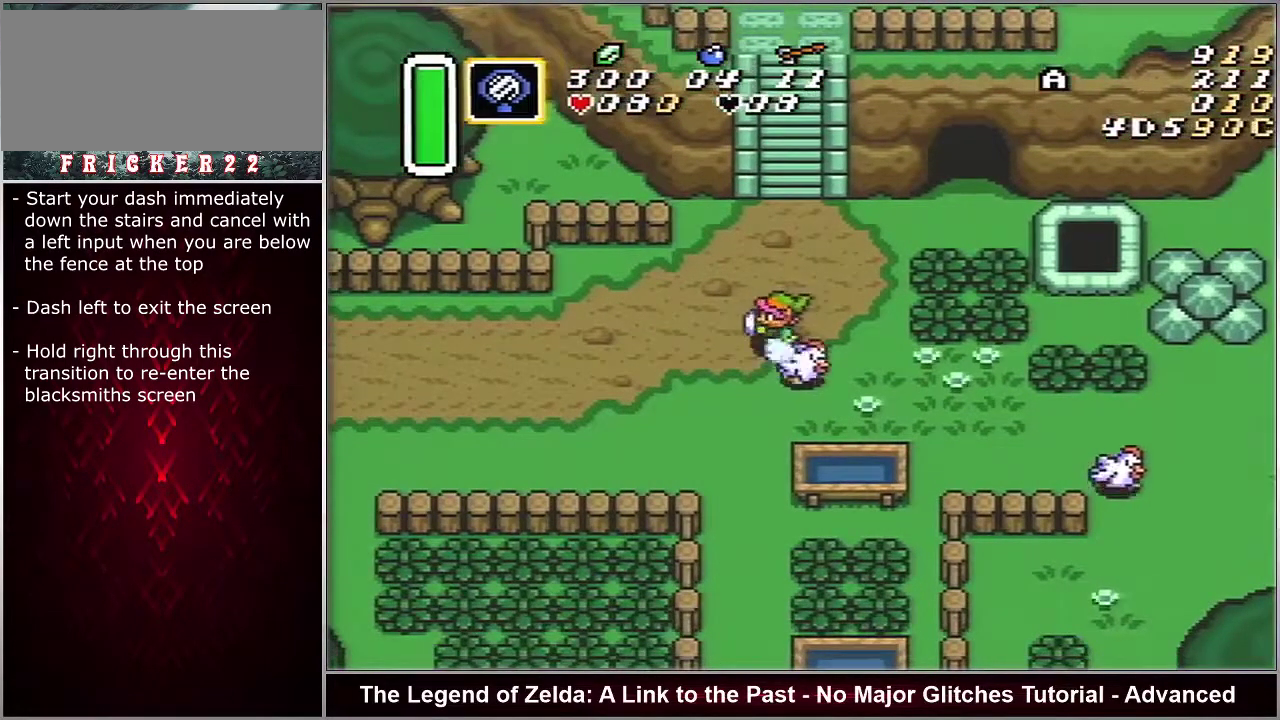
{"dt_ms": 500, "buttons": ["A"], "events": []}
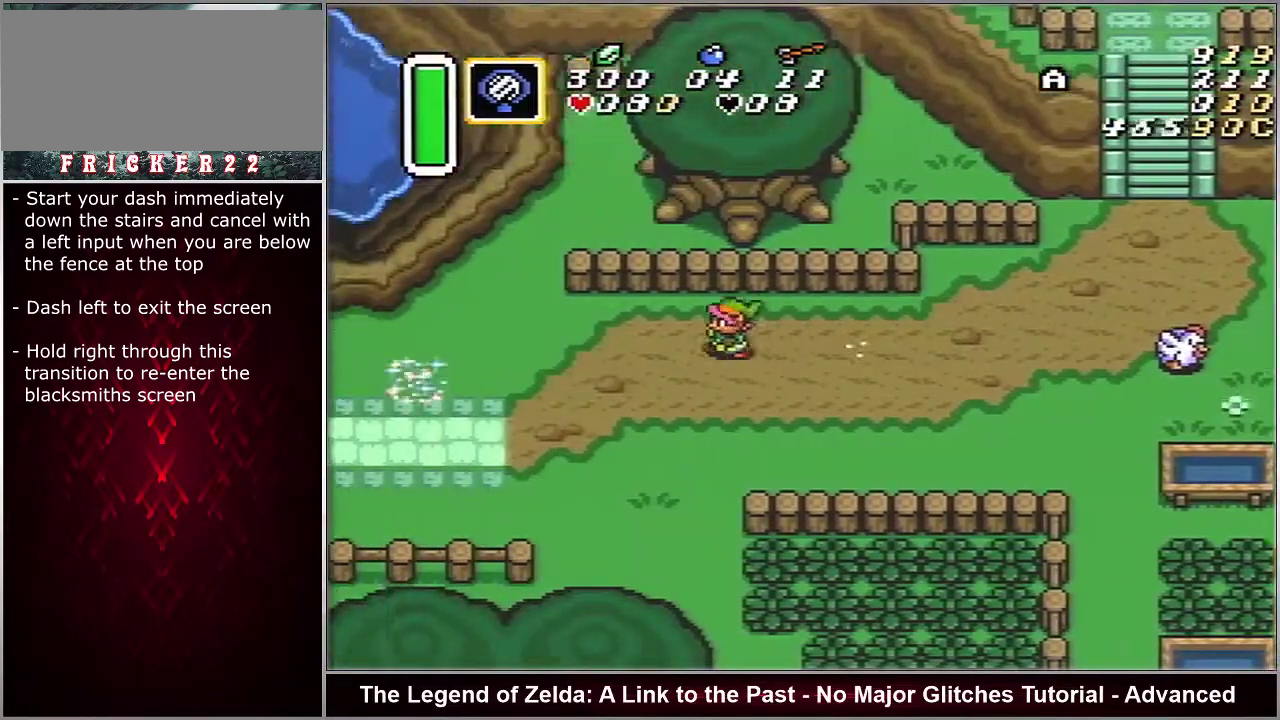
{"dt_ms": 700, "buttons": [], "events": [[700, "A", "up"]]}
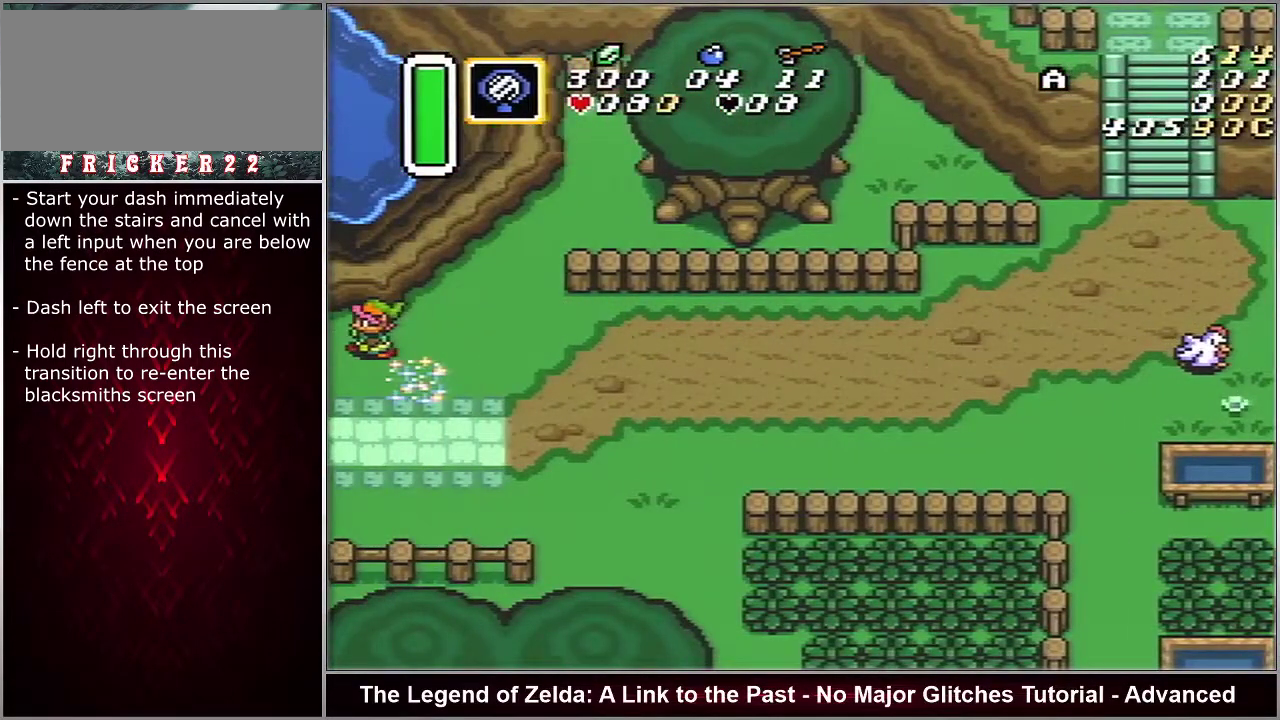
{"dt_ms": 300, "buttons": ["Y", "R1"], "events": [[100, "R1", "down"], [217, "Y", "down"]]}
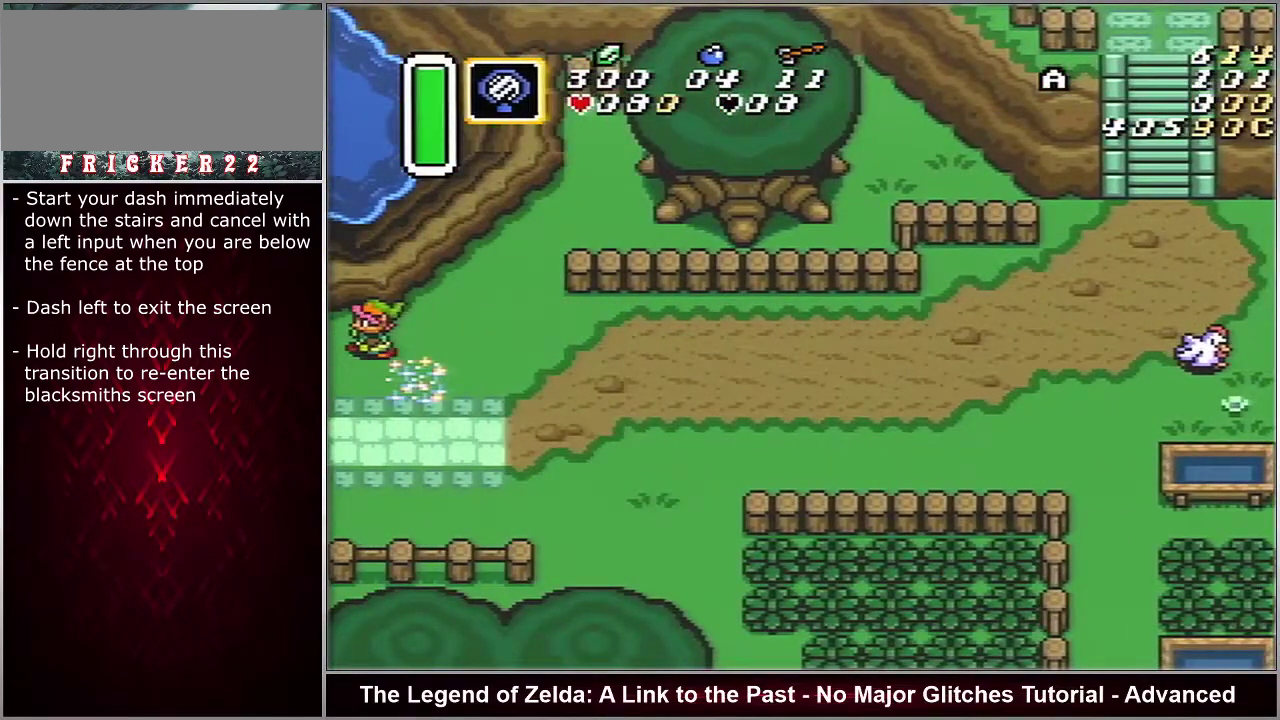
{"dt_ms": 500, "buttons": [], "events": [[317, "SELECT", "down"], [400, "SELECT", "up"], [483, "R1", "up"], [483, "Y", "up"]]}
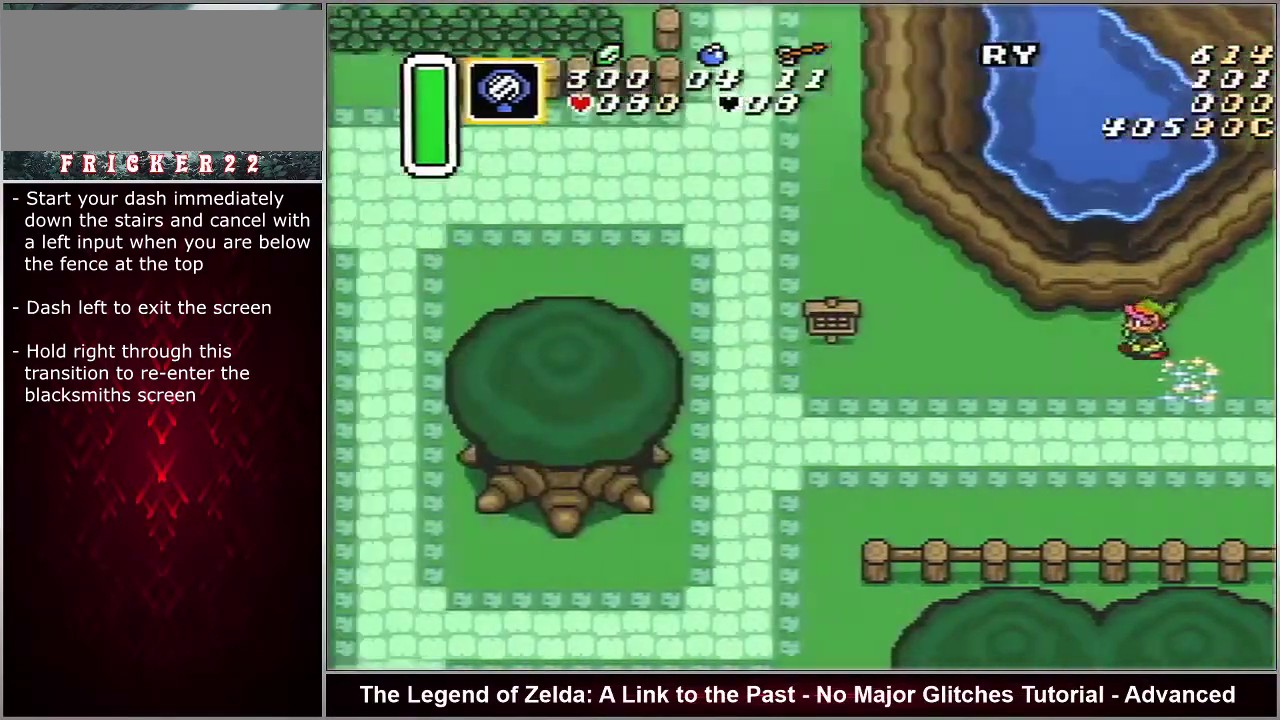
{"dt_ms": 100, "buttons": ["DPAD_RIGHT"], "events": [[50, "DPAD_RIGHT", "down"]]}
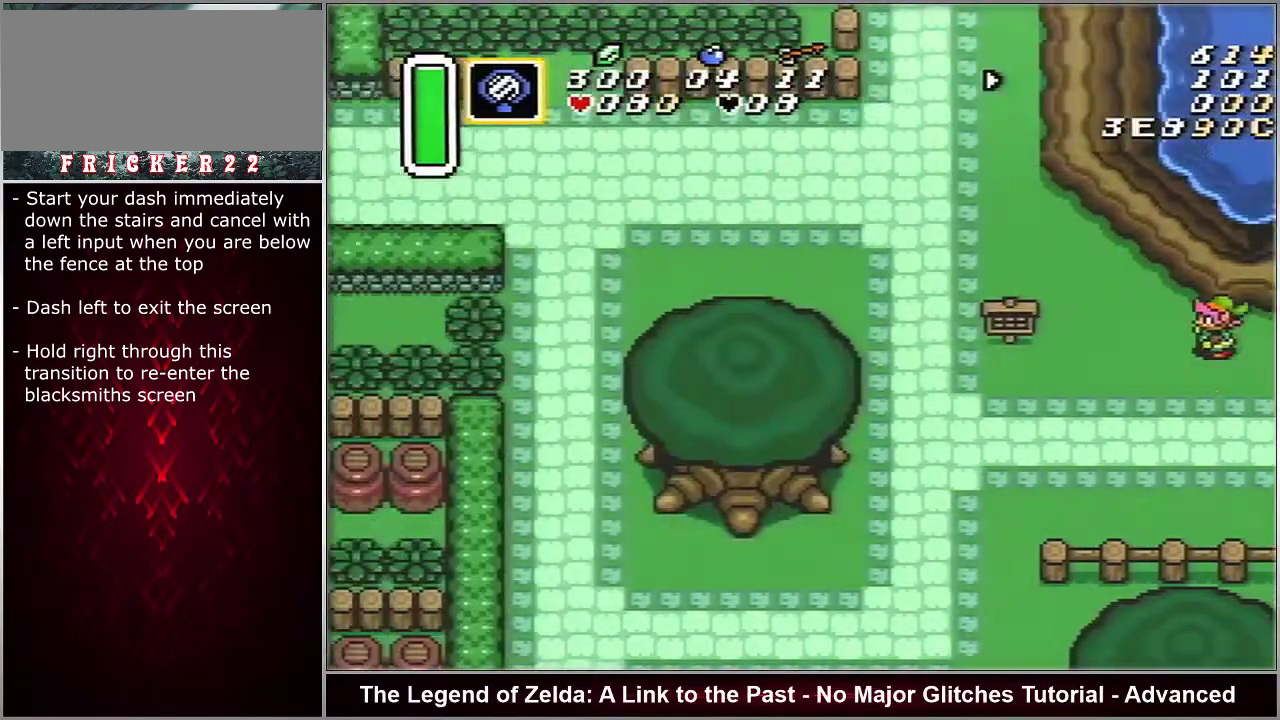
{"dt_ms": 600, "buttons": [], "events": [[600, "DPAD_RIGHT", "up"]]}
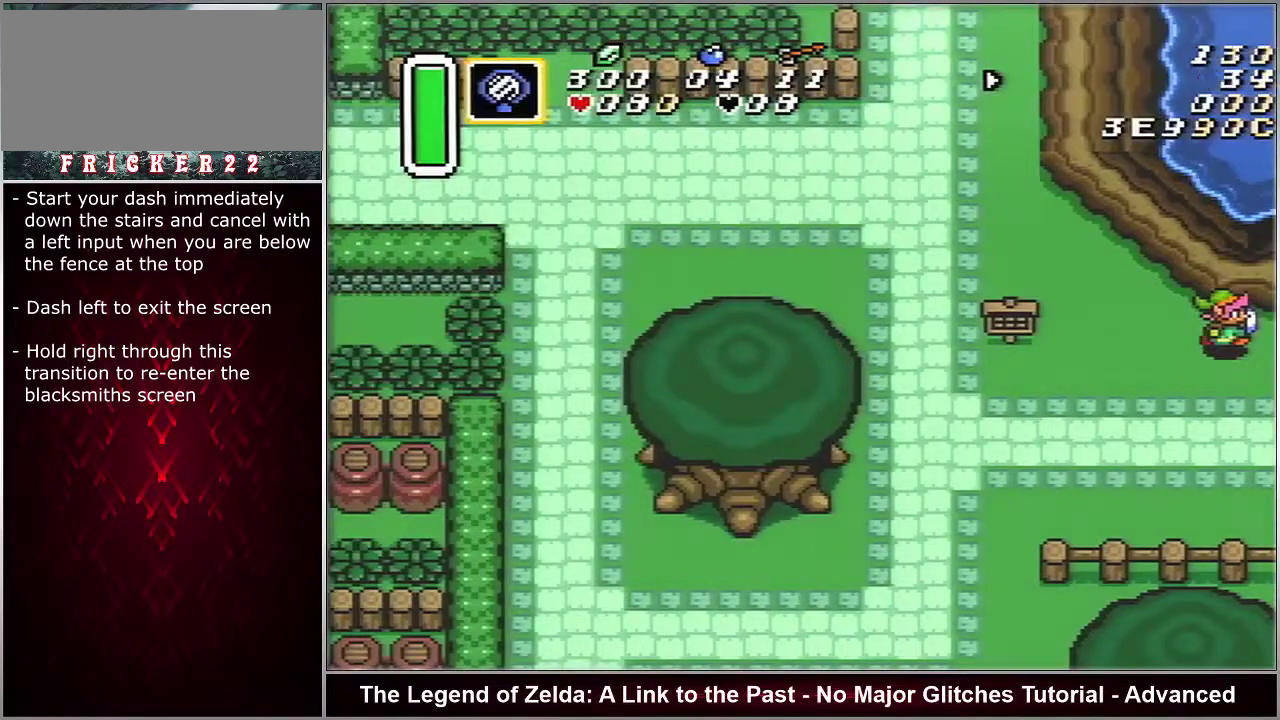
{"dt_ms": 500, "buttons": ["Y", "R1"], "events": [[350, "R1", "down"], [433, "Y", "down"]]}
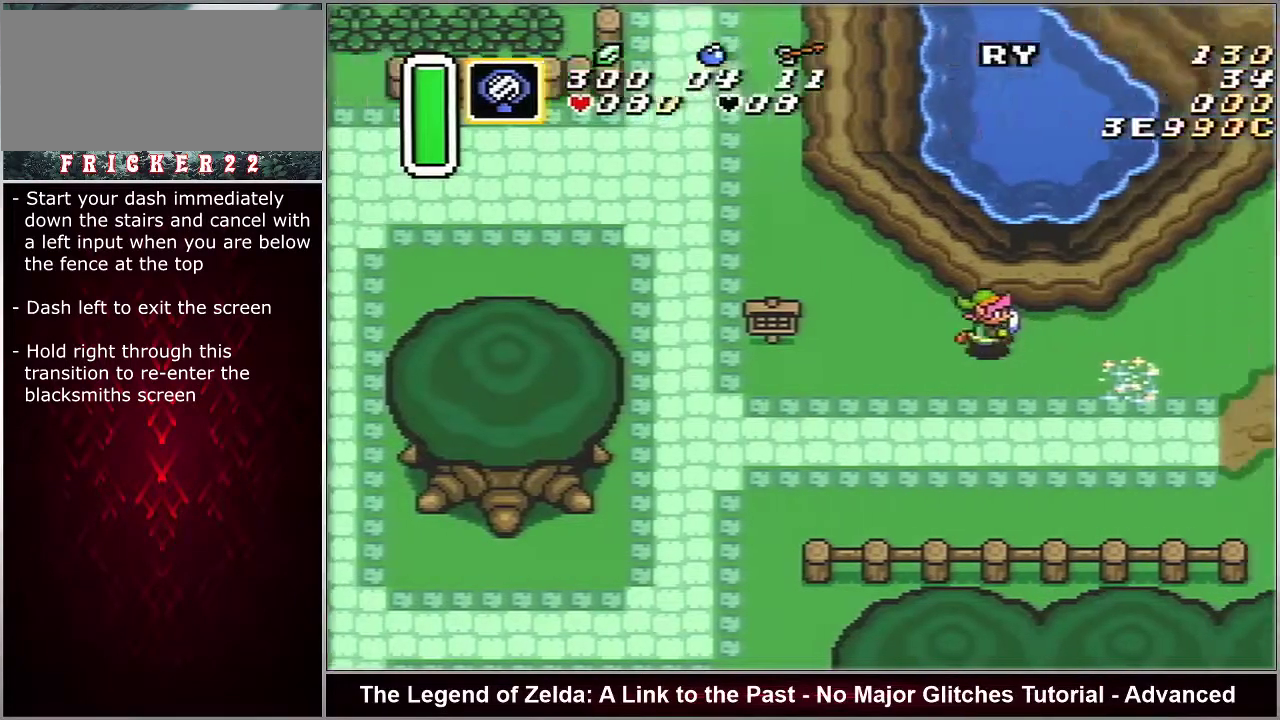
{"dt_ms": 300, "buttons": [], "events": [[283, "R1", "up"], [283, "Y", "up"]]}
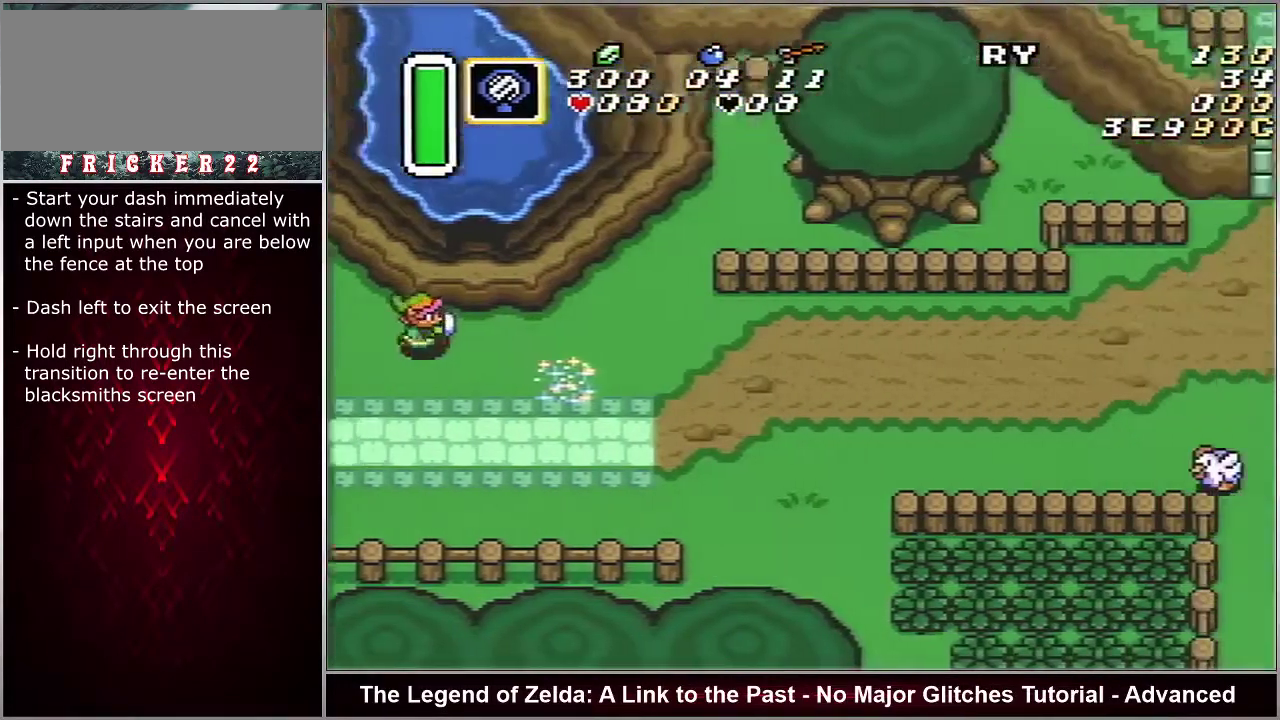
{"dt_ms": 400, "buttons": ["A"], "events": [[333, "A", "down"]]}
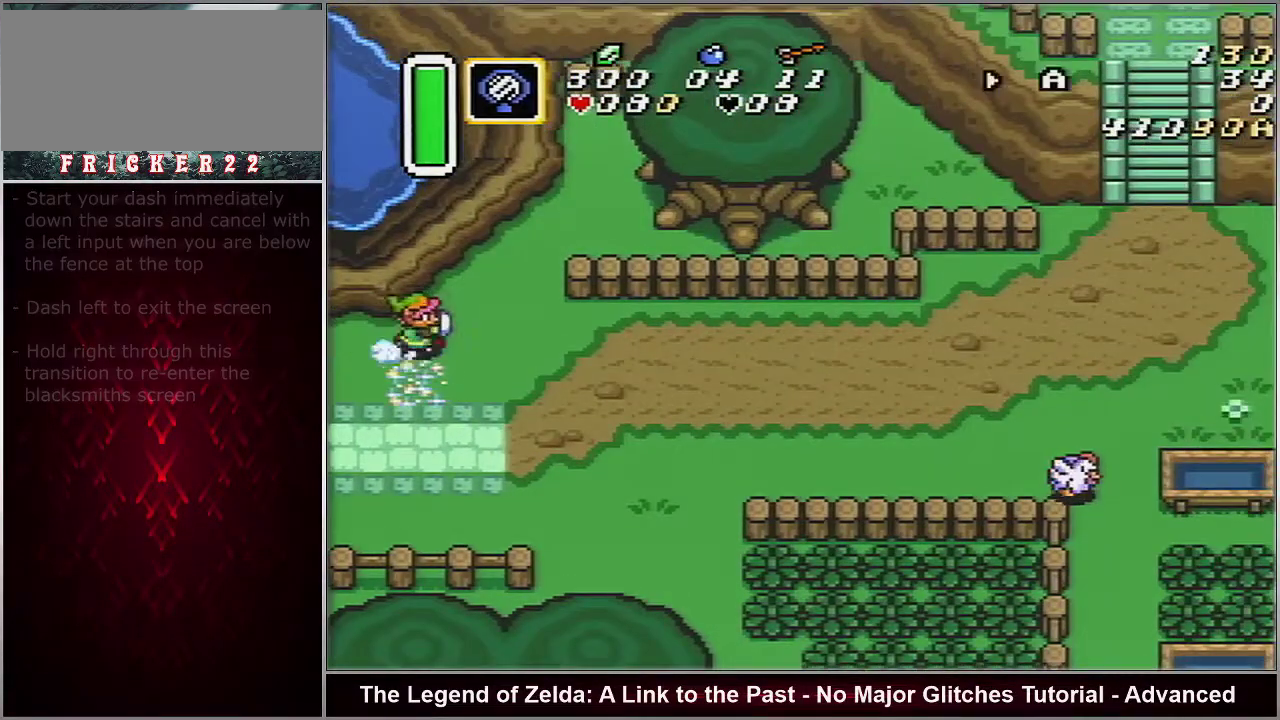
{"dt_ms": 600, "buttons": ["A"], "events": []}
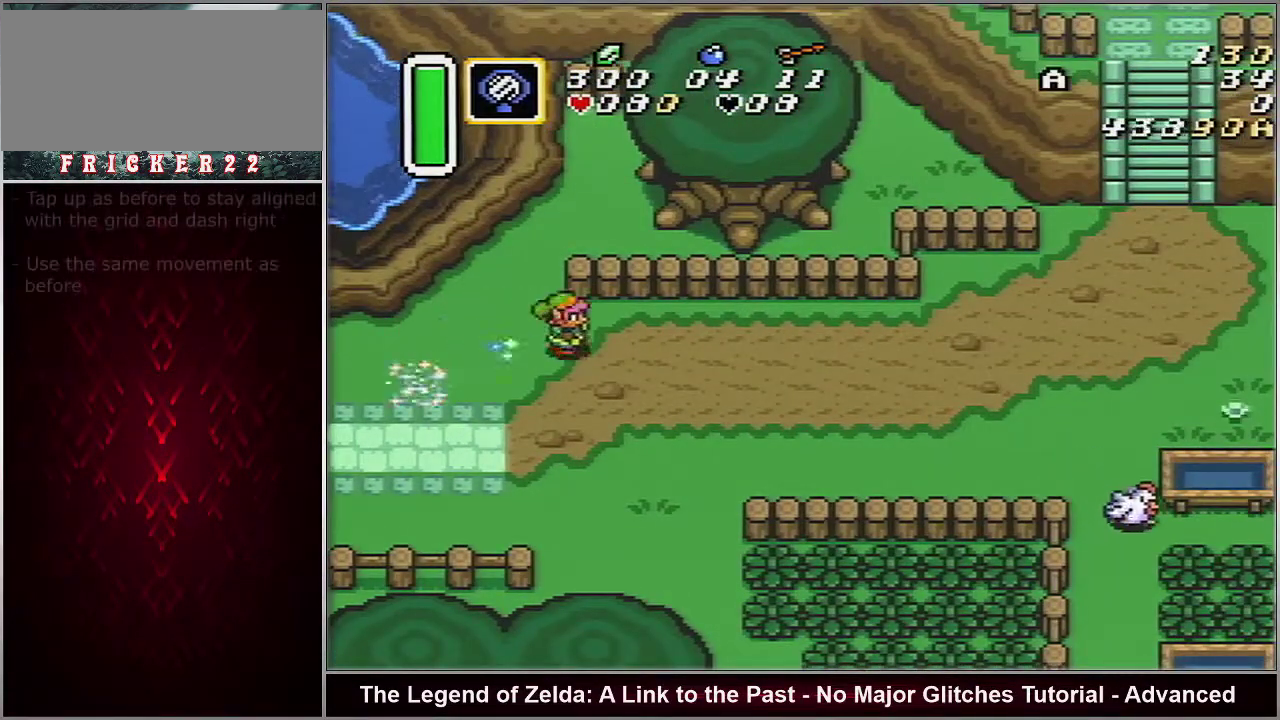
{"dt_ms": 700, "buttons": [], "events": [[667, "A", "up"]]}
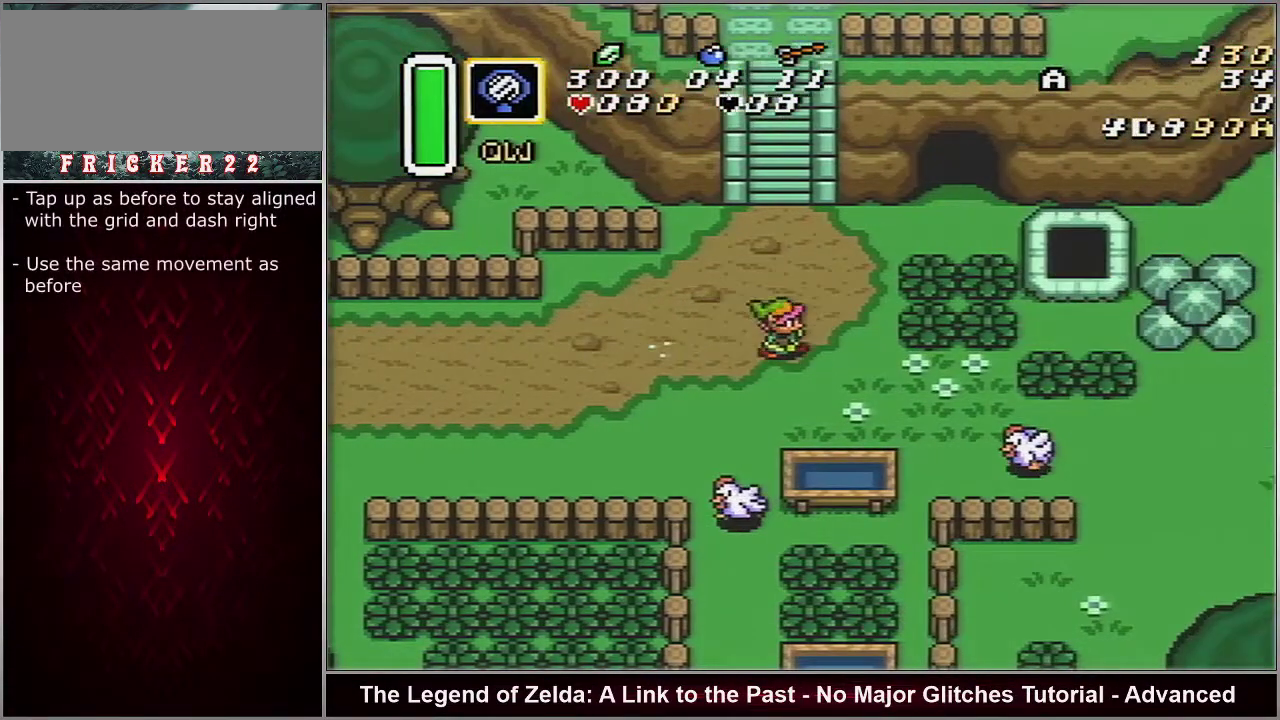
{"dt_ms": 300, "buttons": [], "events": []}
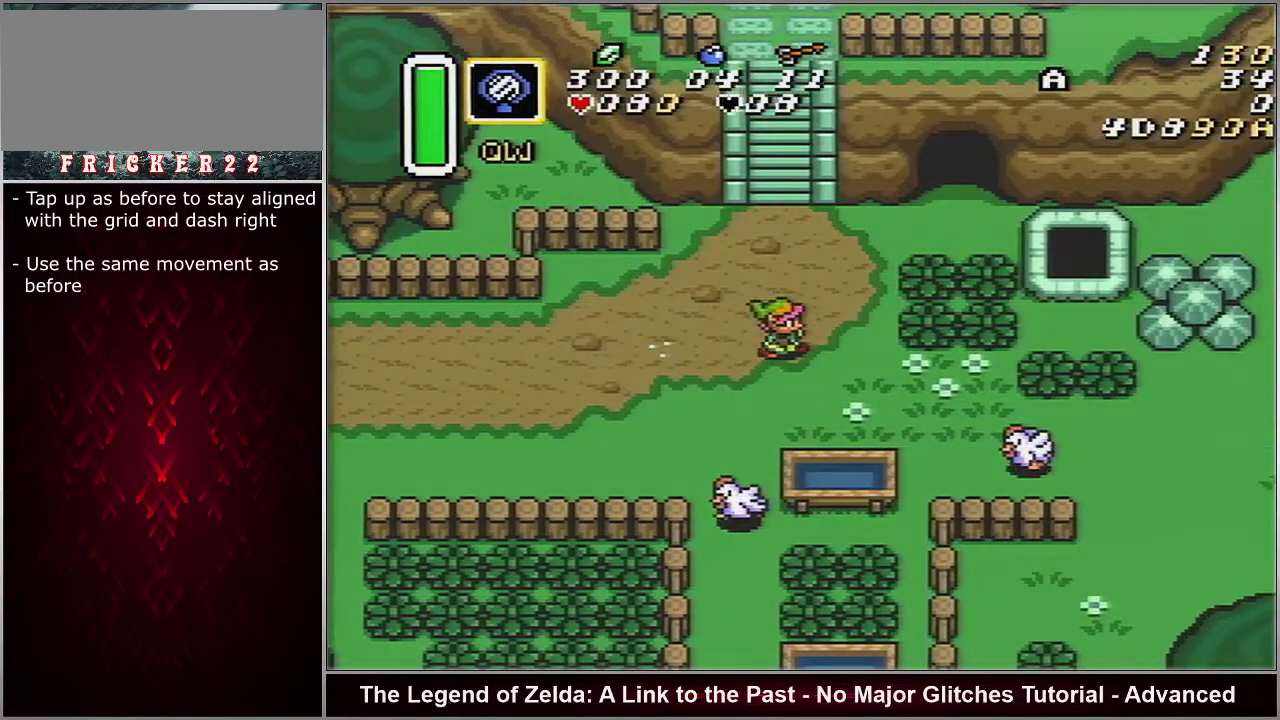
{"dt_ms": 500, "buttons": [], "events": []}
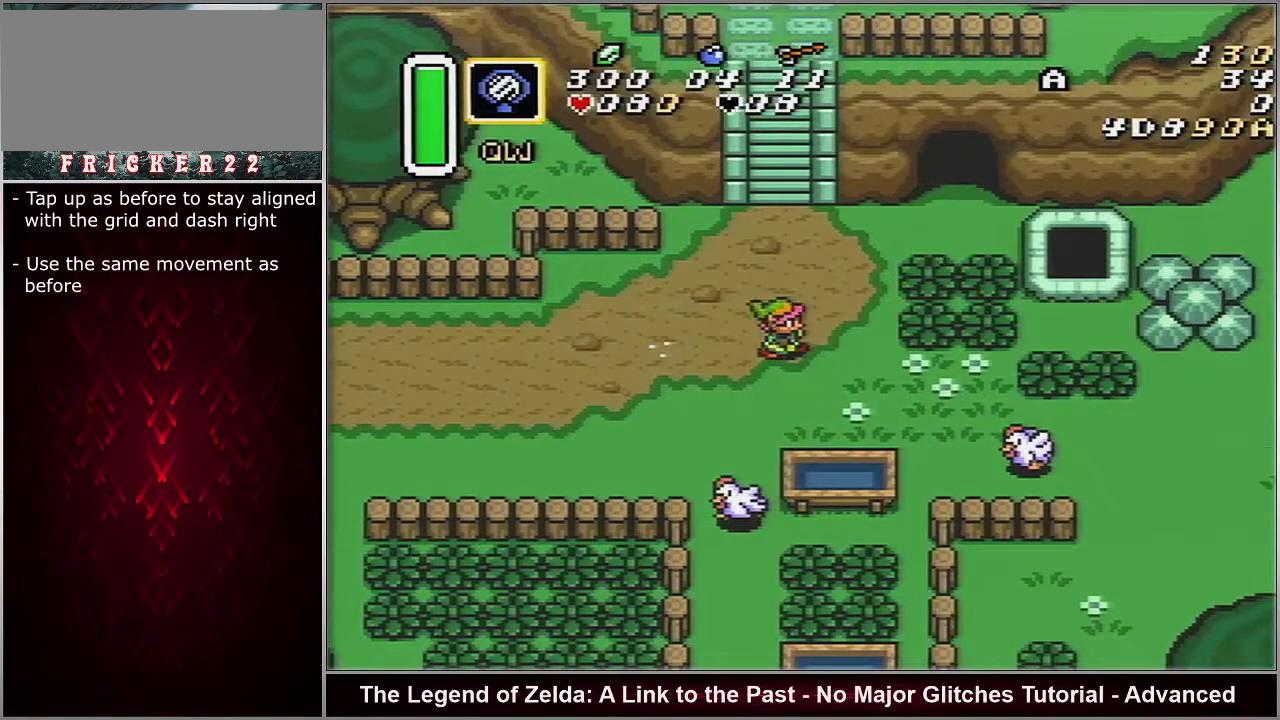
{"dt_ms": 500, "buttons": [], "events": []}
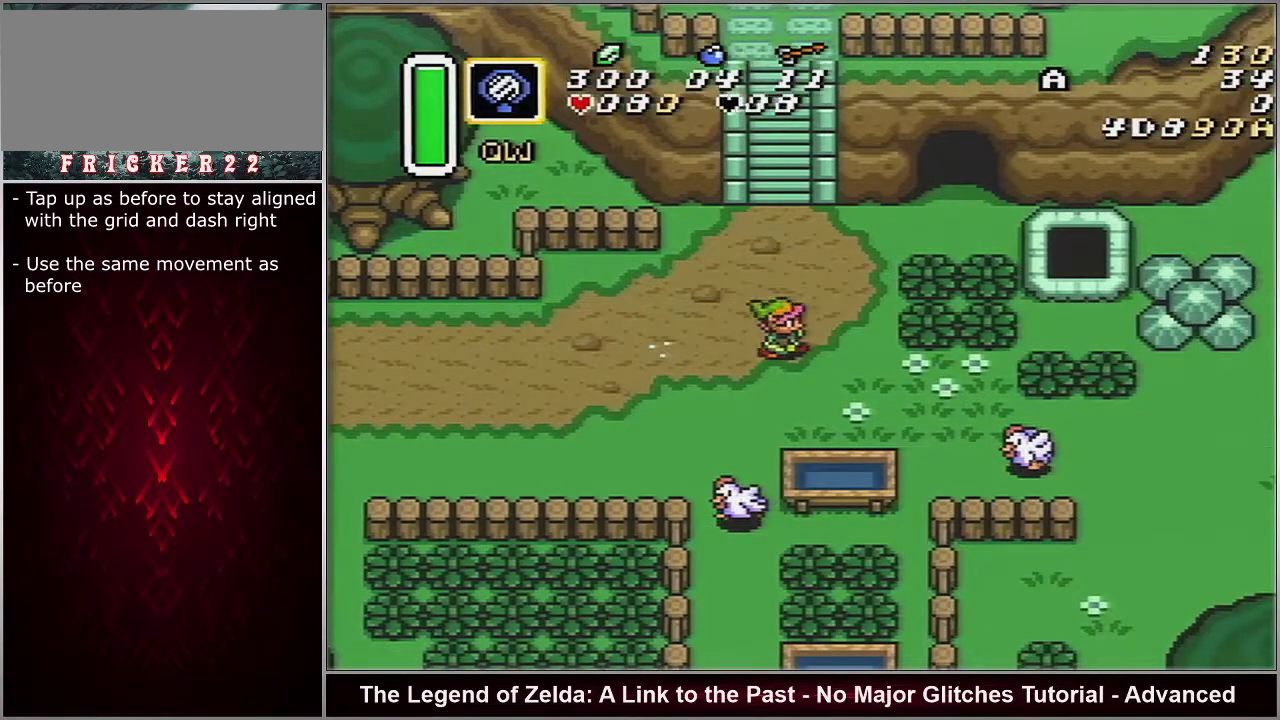
{"dt_ms": 500, "buttons": [], "events": []}
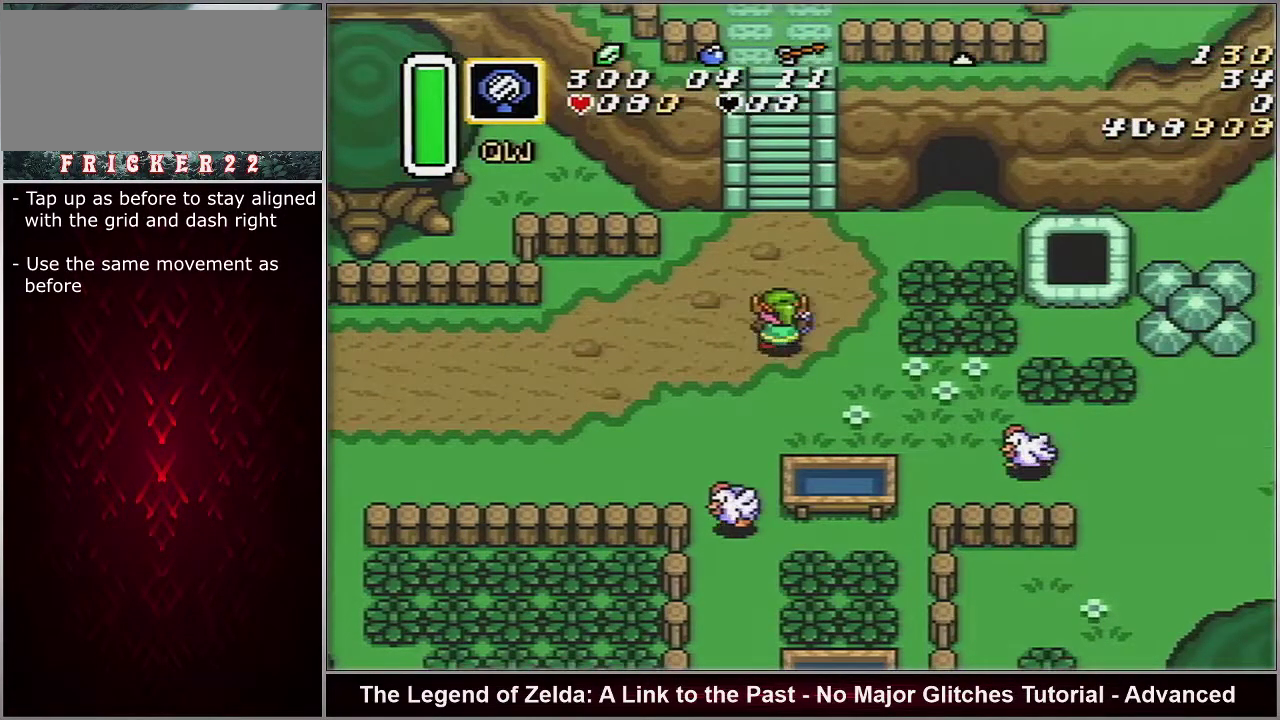
{"dt_ms": 500, "buttons": [], "events": []}
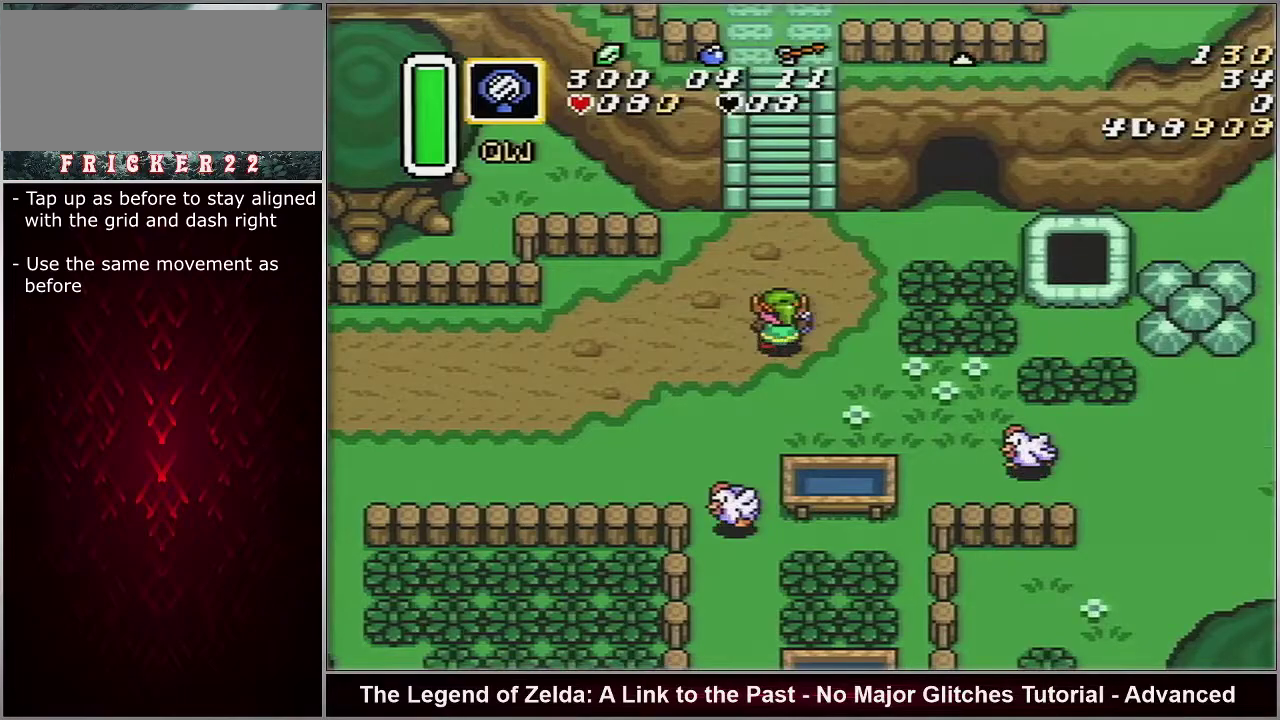
{"dt_ms": 500, "buttons": [], "events": []}
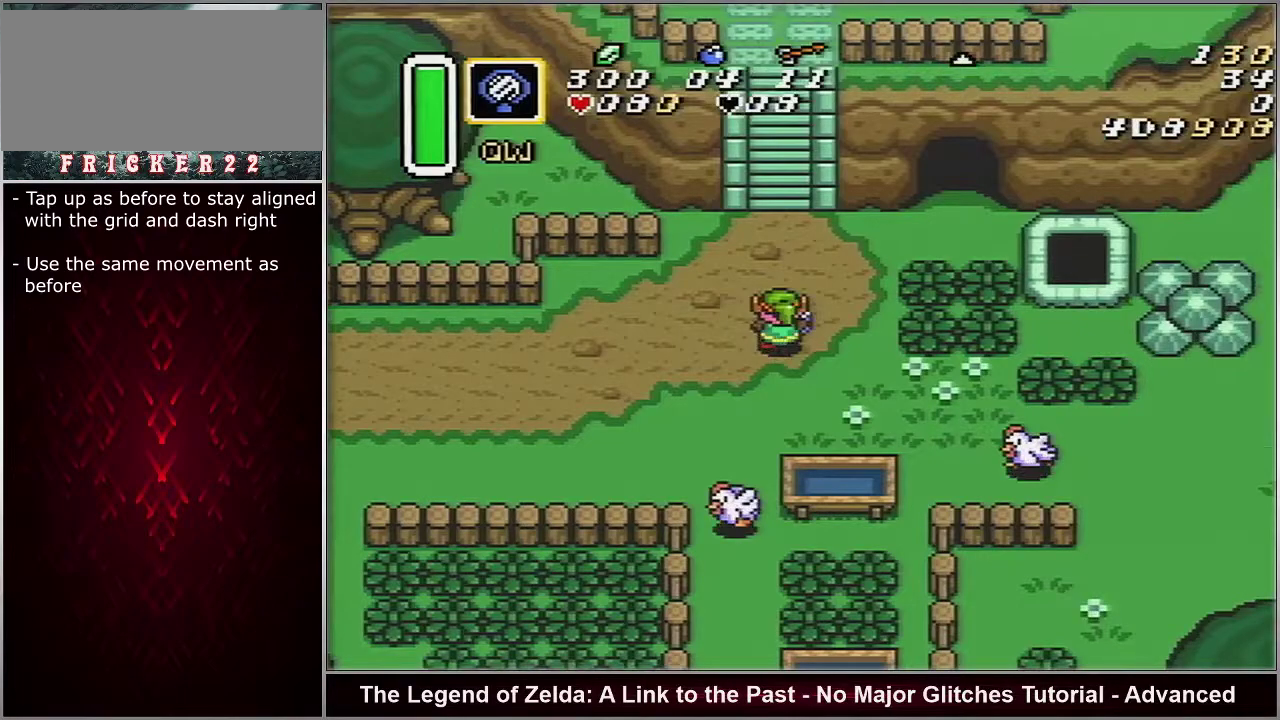
{"dt_ms": 500, "buttons": [], "events": []}
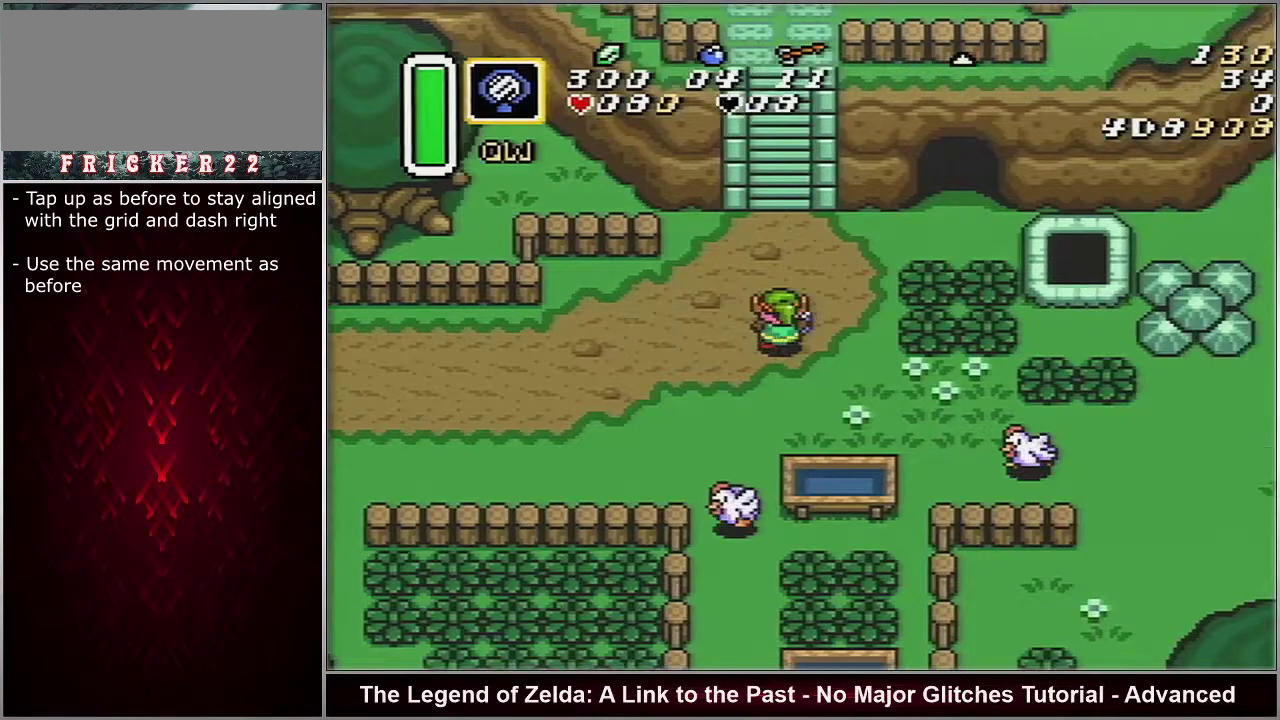
{"dt_ms": 500, "buttons": [], "events": []}